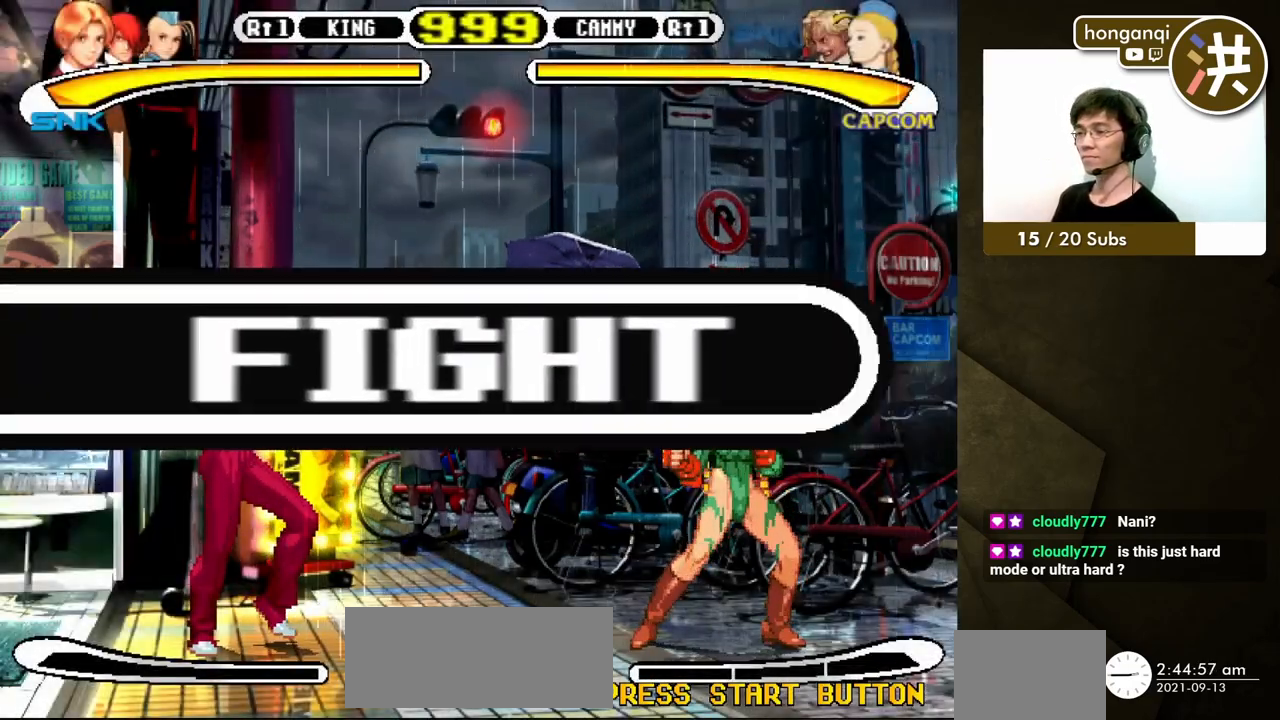
Gameplay with a controller (Xbox layout); each line is a JSON object with the inputs held at the frame after it. "events" lists button and stick changes between this image and that frame as [ms after this image, input, new state], when the widget could be followed in between. Not read: L2 L3 R2 R3.
{"buttons": [], "events": [[167, "DPAD_RIGHT", "down"], [217, "DPAD_DOWN", "down"], [233, "DPAD_RIGHT", "up"], [283, "DPAD_RIGHT", "down"], [300, "B", "down"], [317, "DPAD_DOWN", "up"], [350, "B", "up"], [367, "DPAD_RIGHT", "up"]]}
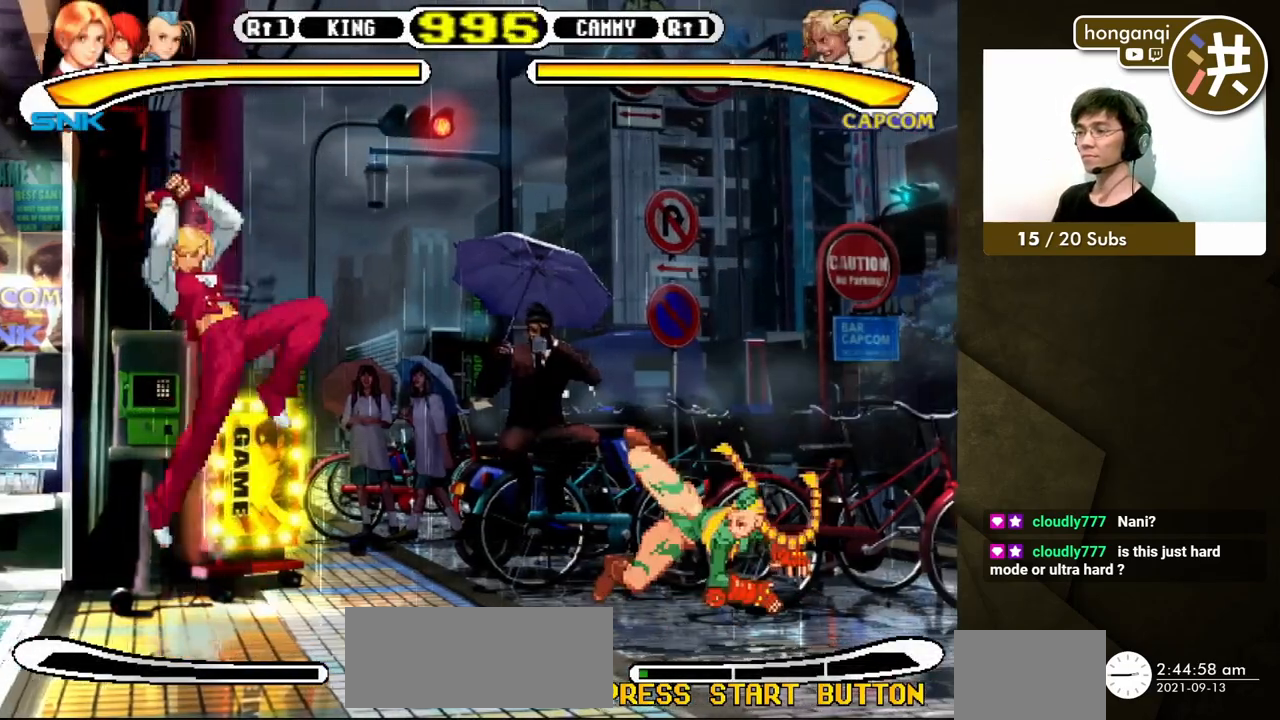
{"buttons": [], "events": []}
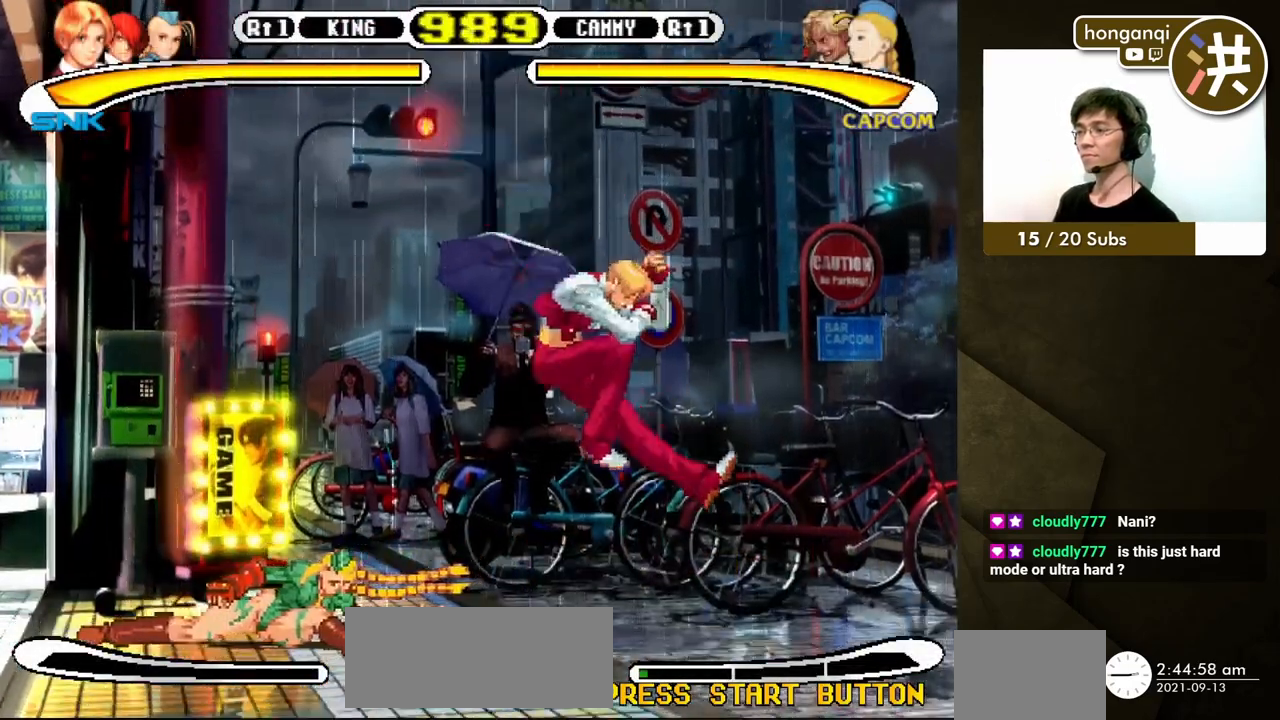
{"buttons": [], "events": [[100, "DPAD_DOWN", "down"], [233, "DPAD_LEFT", "down"], [250, "DPAD_DOWN", "up"], [283, "A", "down"], [333, "DPAD_UP", "down"], [367, "A", "up"], [383, "DPAD_LEFT", "up"], [383, "DPAD_UP", "up"]]}
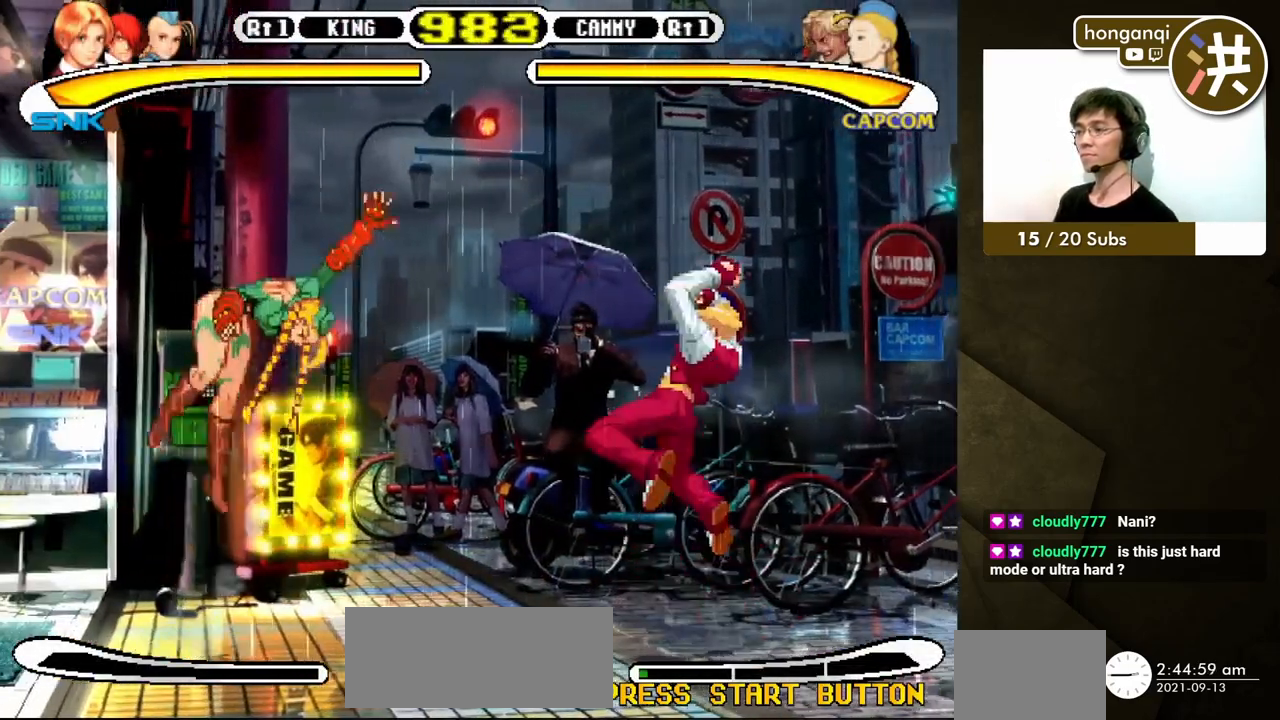
{"buttons": ["DPAD_RIGHT"], "events": [[317, "DPAD_RIGHT", "down"]]}
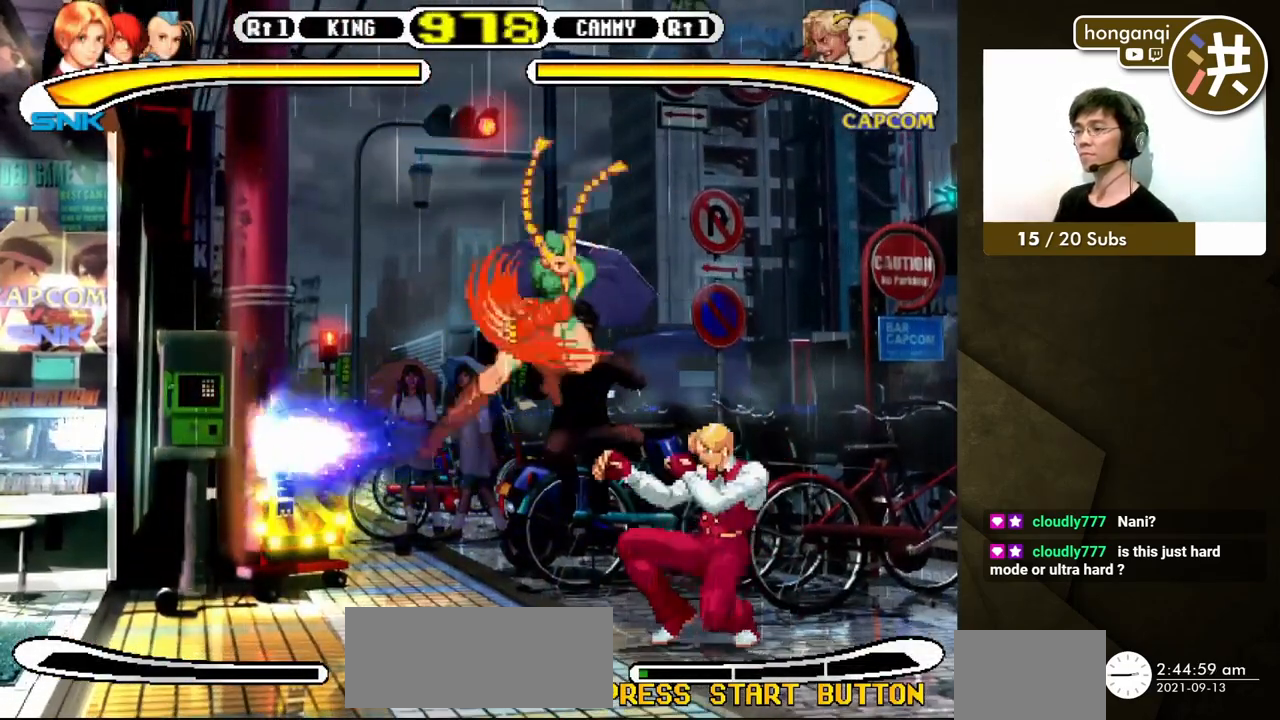
{"buttons": ["DPAD_DOWN", "DPAD_RIGHT"], "events": [[233, "DPAD_DOWN", "down"]]}
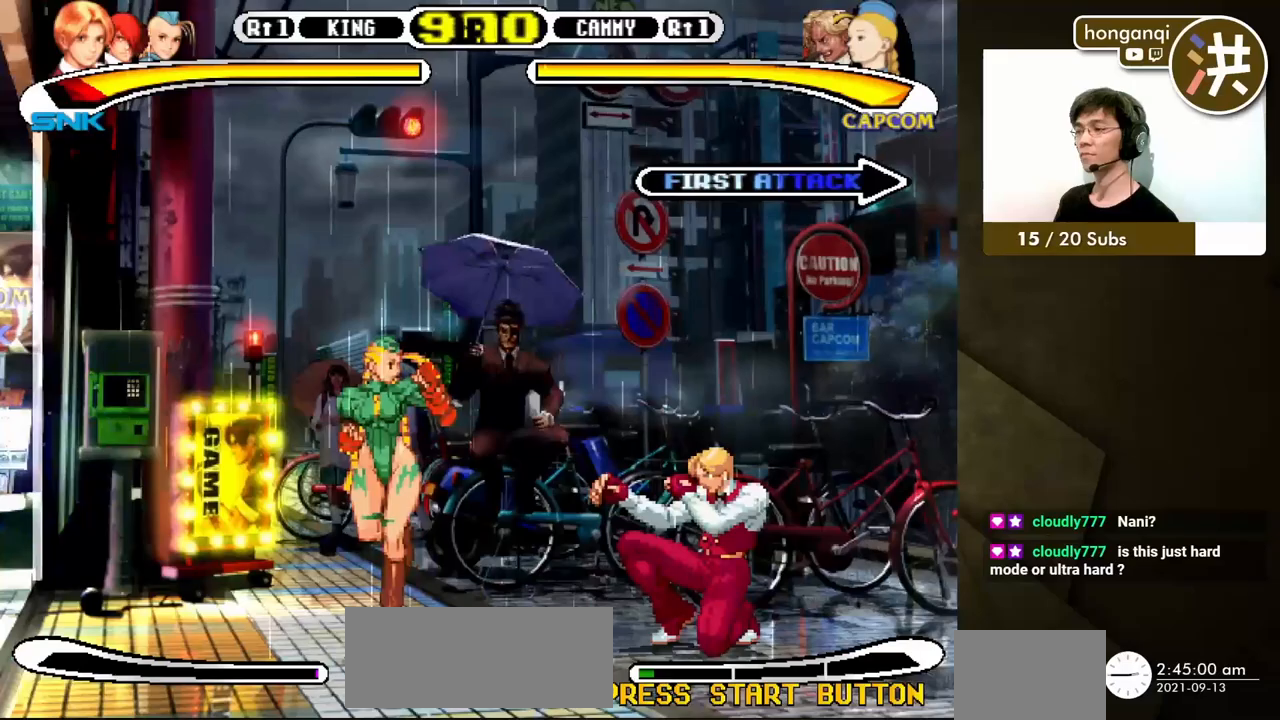
{"buttons": [], "events": [[217, "DPAD_RIGHT", "up"], [283, "DPAD_LEFT", "down"], [317, "DPAD_DOWN", "up"], [333, "B", "down"], [367, "DPAD_UP", "down"], [417, "B", "up"], [417, "DPAD_LEFT", "up"], [417, "DPAD_UP", "up"]]}
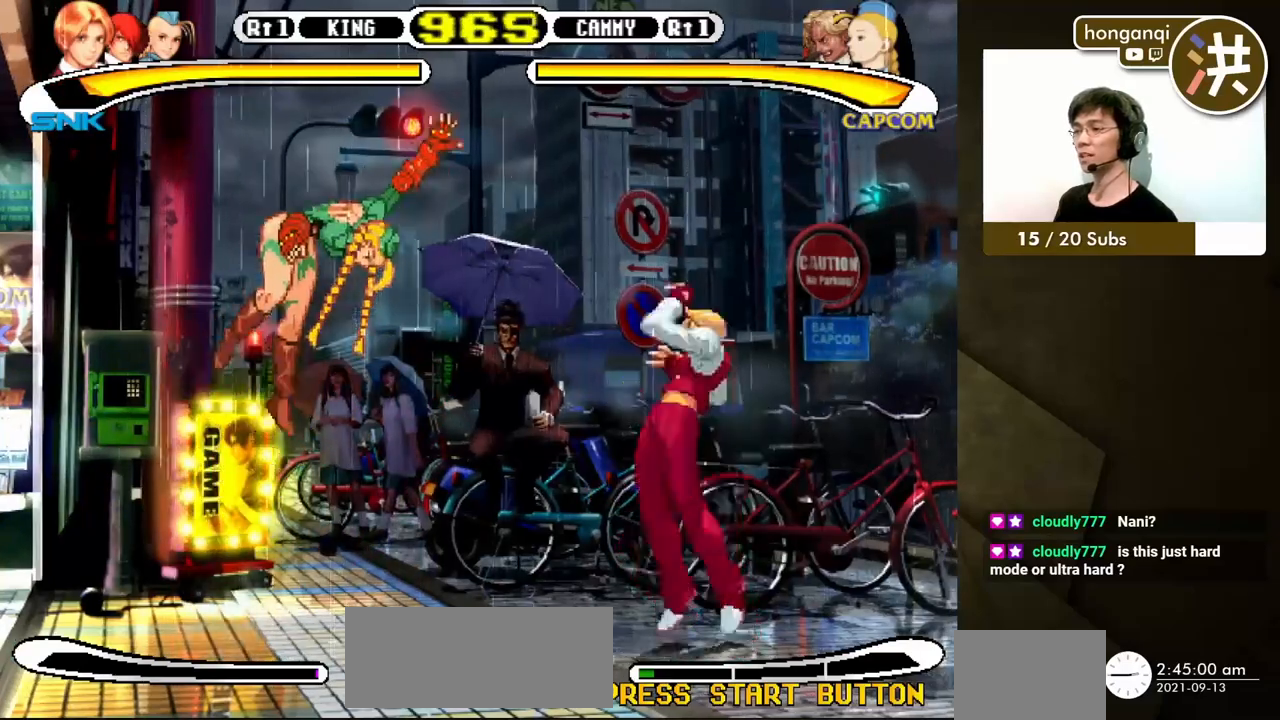
{"buttons": ["DPAD_DOWN", "DPAD_RIGHT"], "events": [[250, "DPAD_RIGHT", "down"], [483, "DPAD_DOWN", "down"]]}
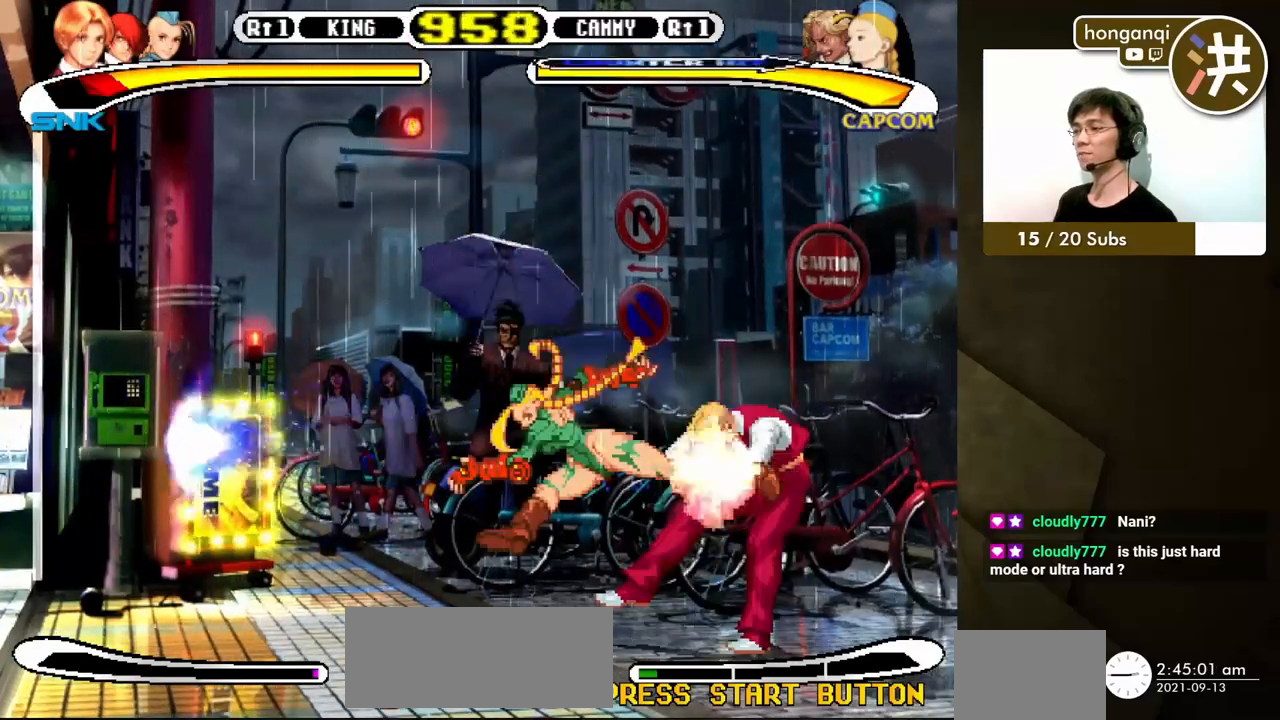
{"buttons": ["B", "DPAD_DOWN", "DPAD_RIGHT"], "events": [[483, "B", "down"]]}
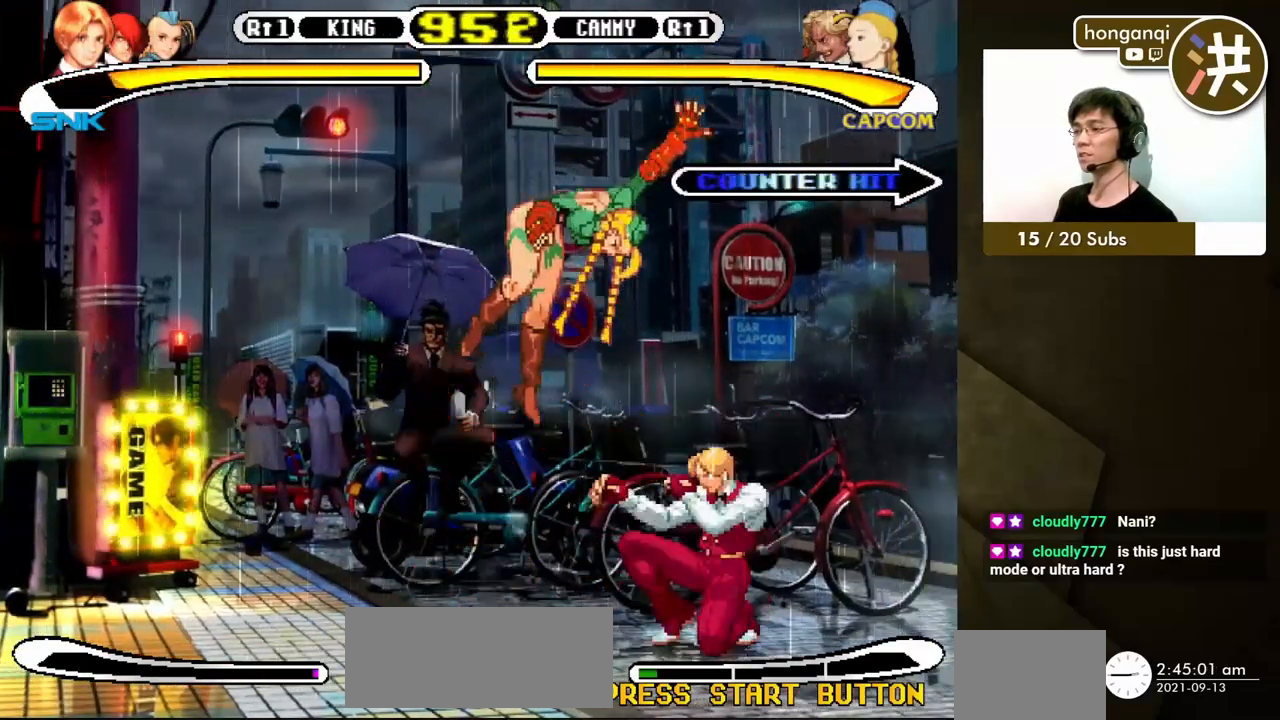
{"buttons": ["B", "DPAD_RIGHT"], "events": [[83, "B", "up"], [200, "DPAD_DOWN", "up"], [217, "DPAD_RIGHT", "up"], [467, "B", "down"], [467, "DPAD_RIGHT", "down"]]}
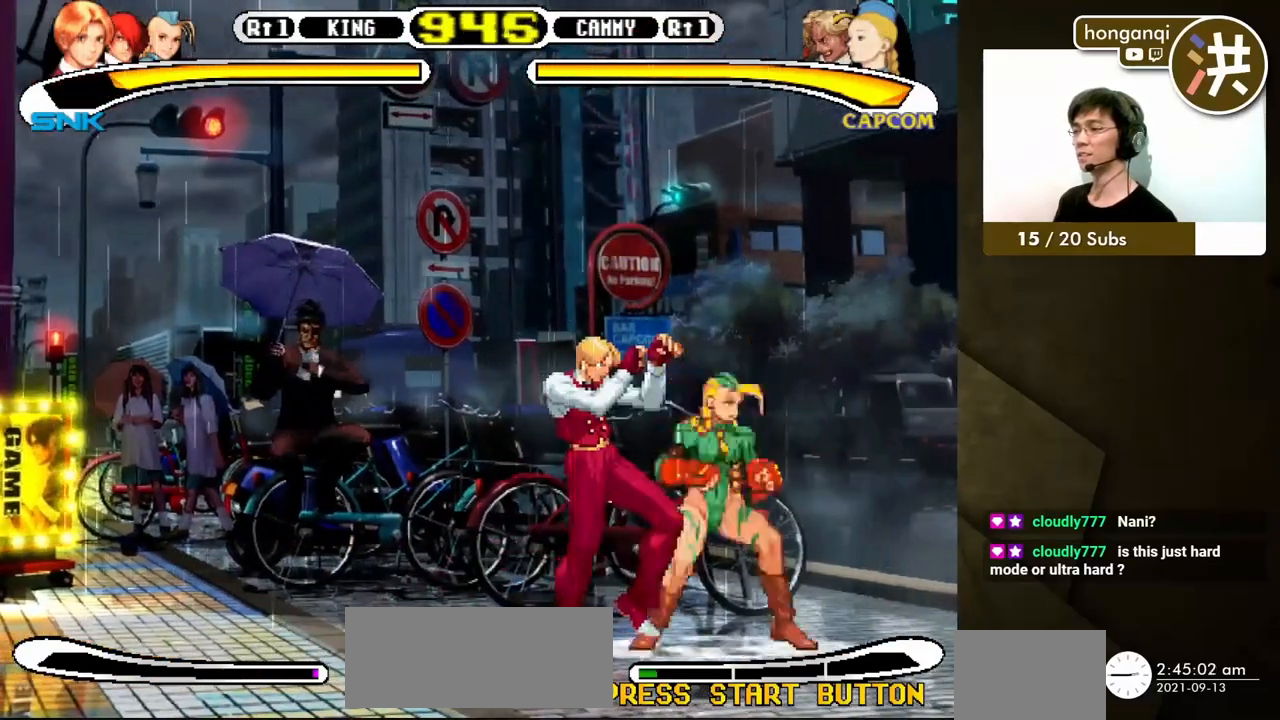
{"buttons": ["DPAD_DOWN", "DPAD_LEFT"], "events": [[33, "B", "up"], [33, "DPAD_DOWN", "down"], [50, "DPAD_LEFT", "down"], [50, "DPAD_RIGHT", "up"]]}
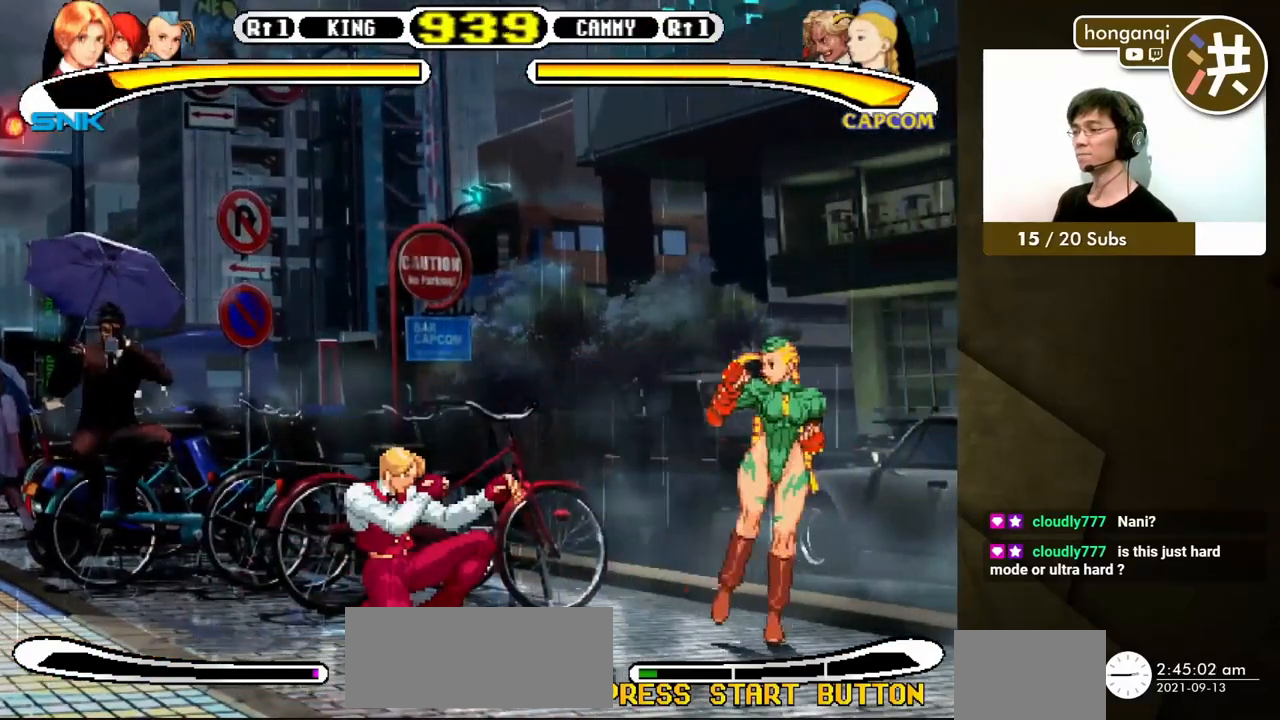
{"buttons": ["B", "DPAD_RIGHT"], "events": [[200, "DPAD_LEFT", "up"], [217, "DPAD_DOWN", "up"], [300, "DPAD_RIGHT", "down"], [383, "DPAD_DOWN", "down"], [400, "DPAD_RIGHT", "up"], [500, "B", "down"], [500, "DPAD_DOWN", "up"], [500, "DPAD_RIGHT", "down"]]}
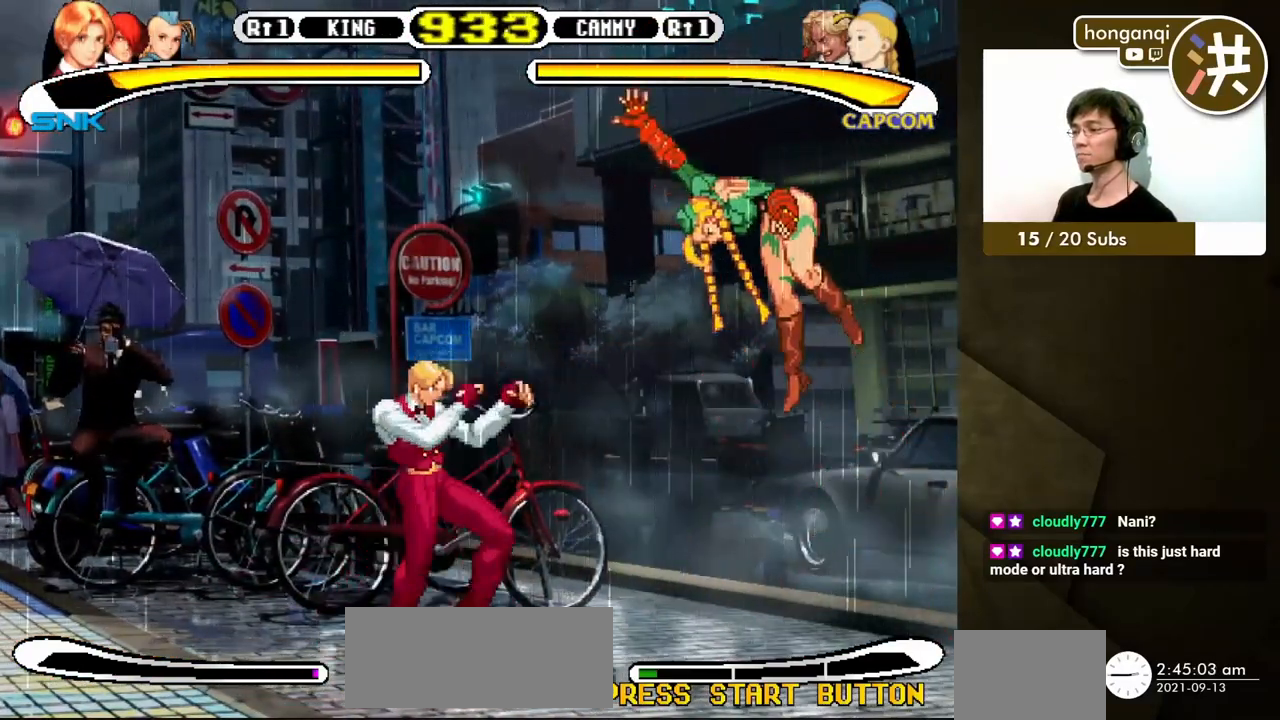
{"buttons": [], "events": [[83, "B", "up"], [117, "DPAD_RIGHT", "up"]]}
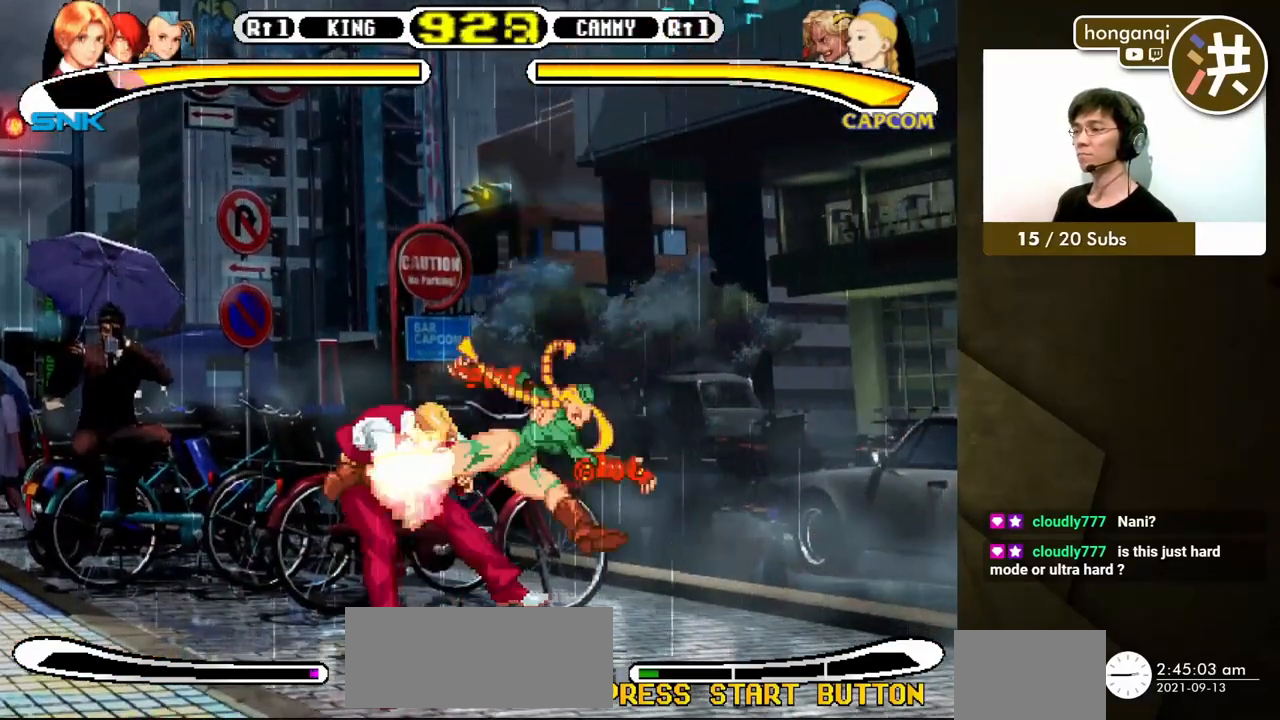
{"buttons": ["DPAD_DOWN", "DPAD_LEFT"], "events": [[50, "DPAD_LEFT", "down"], [67, "DPAD_DOWN", "down"]]}
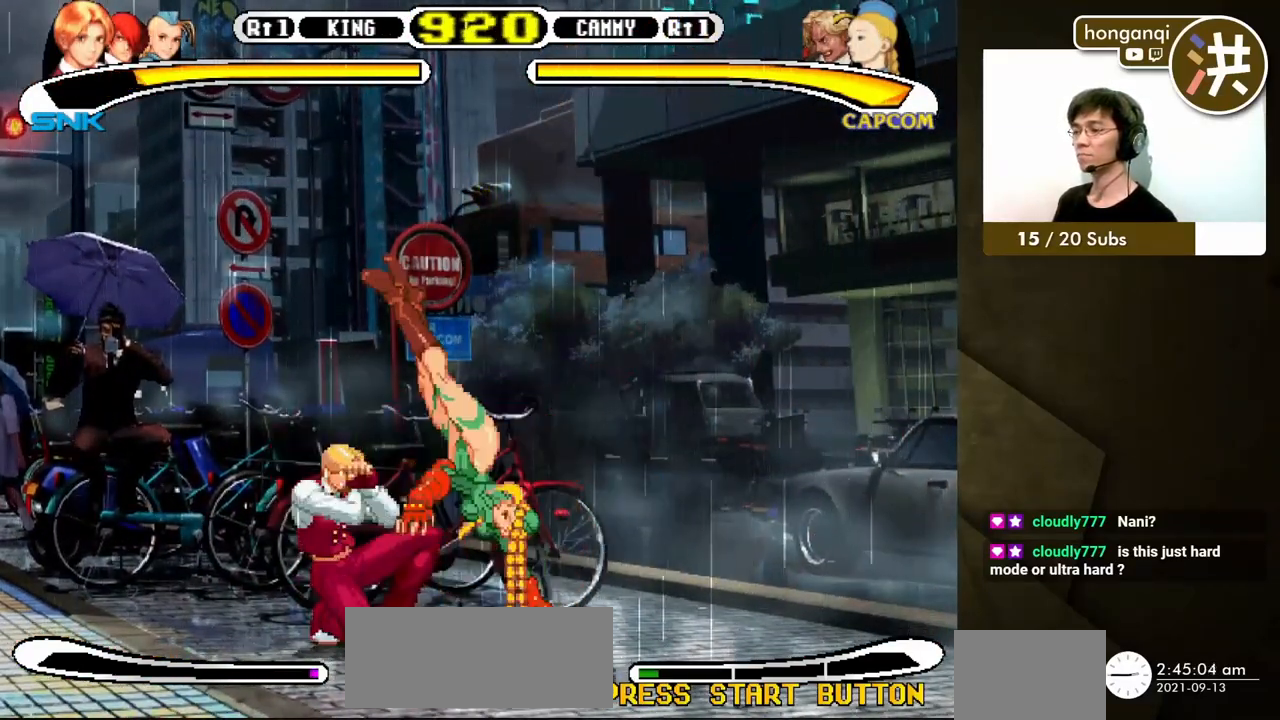
{"buttons": ["DPAD_DOWN"], "events": [[283, "DPAD_LEFT", "up"]]}
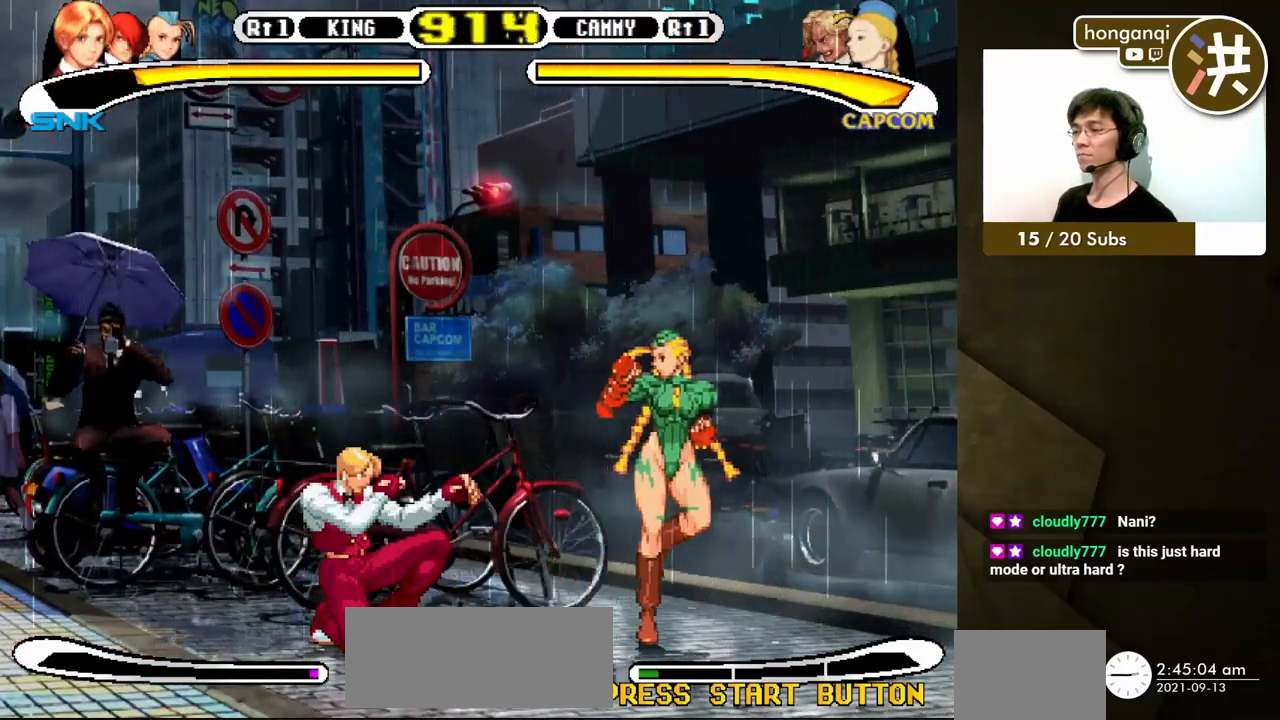
{"buttons": ["DPAD_DOWN", "DPAD_LEFT"], "events": [[100, "DPAD_DOWN", "up"], [233, "DPAD_LEFT", "down"], [350, "DPAD_DOWN", "down"], [350, "DPAD_LEFT", "up"], [467, "DPAD_LEFT", "down"]]}
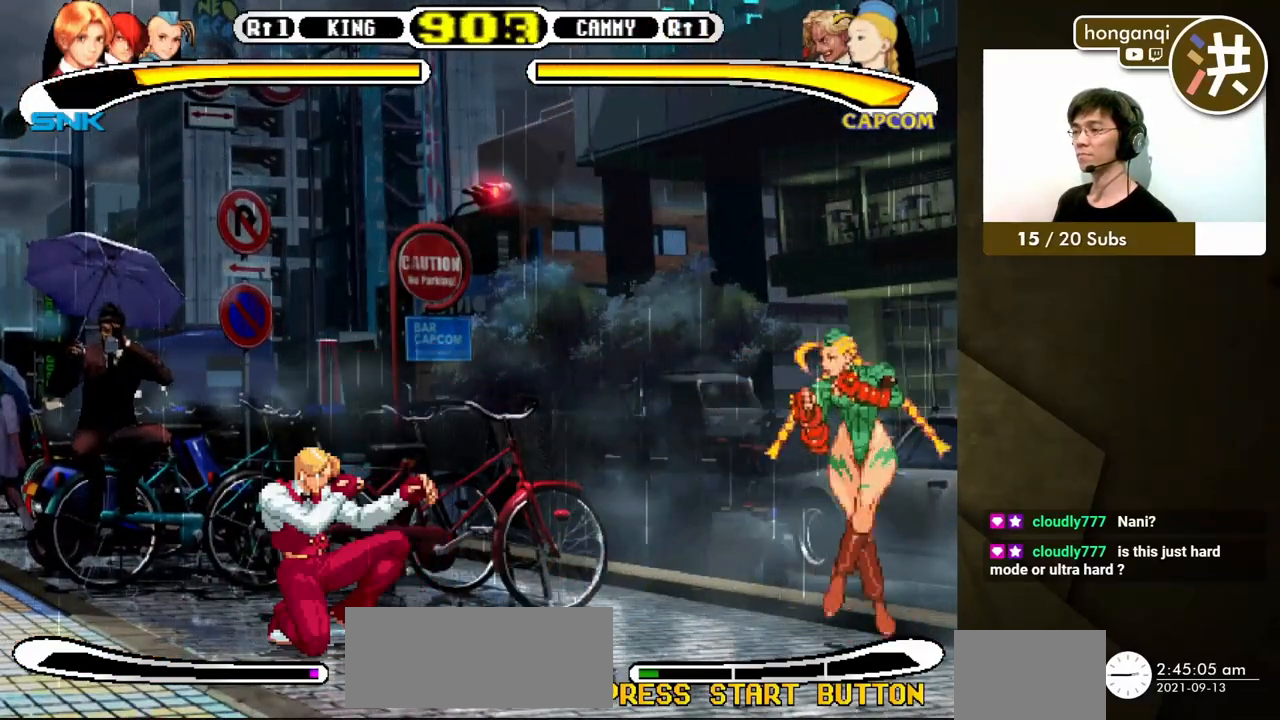
{"buttons": [], "events": [[50, "DPAD_DOWN", "up"], [83, "DPAD_UP", "down"], [100, "DPAD_LEFT", "up"], [117, "DPAD_UP", "up"], [183, "DPAD_LEFT", "down"], [300, "DPAD_DOWN", "down"], [300, "DPAD_LEFT", "up"], [367, "DPAD_LEFT", "down"], [400, "B", "down"], [400, "DPAD_DOWN", "up"], [467, "B", "up"], [500, "DPAD_LEFT", "up"]]}
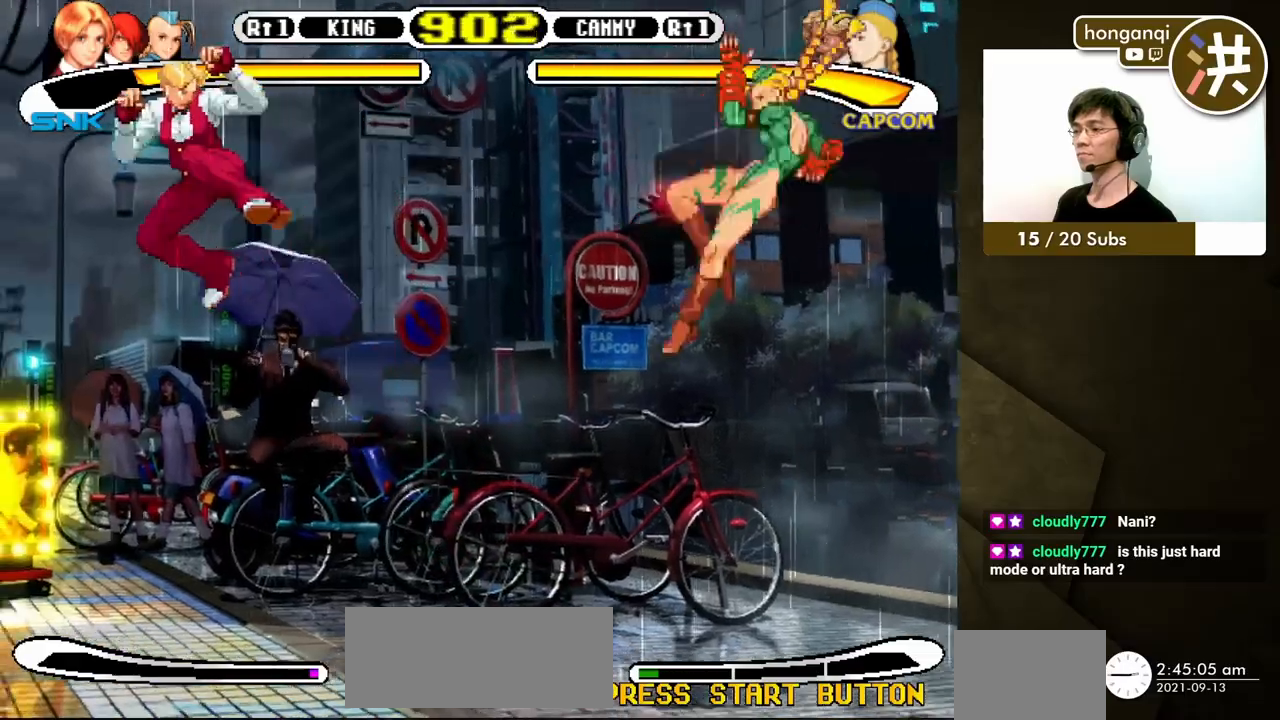
{"buttons": ["DPAD_RIGHT"], "events": [[483, "DPAD_RIGHT", "down"]]}
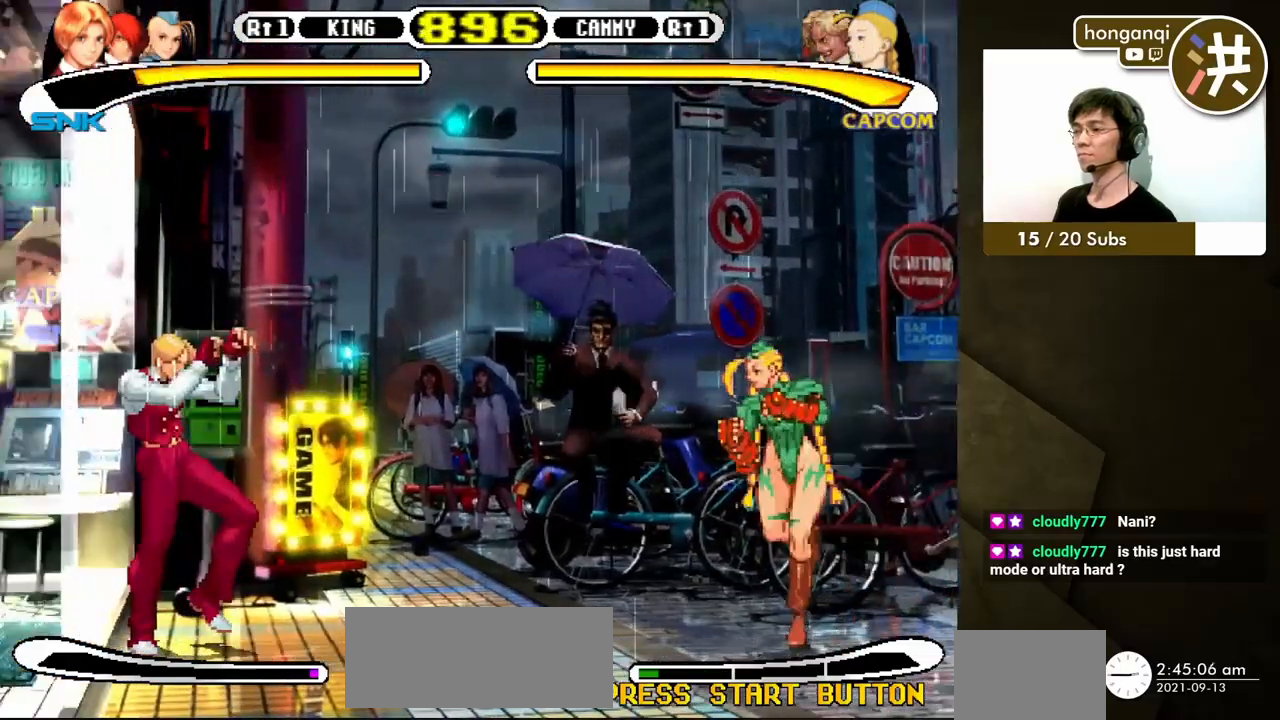
{"buttons": ["DPAD_LEFT"], "events": [[117, "DPAD_RIGHT", "up"], [150, "A", "down"], [150, "X", "down"], [233, "A", "up"], [233, "X", "up"], [483, "DPAD_LEFT", "down"]]}
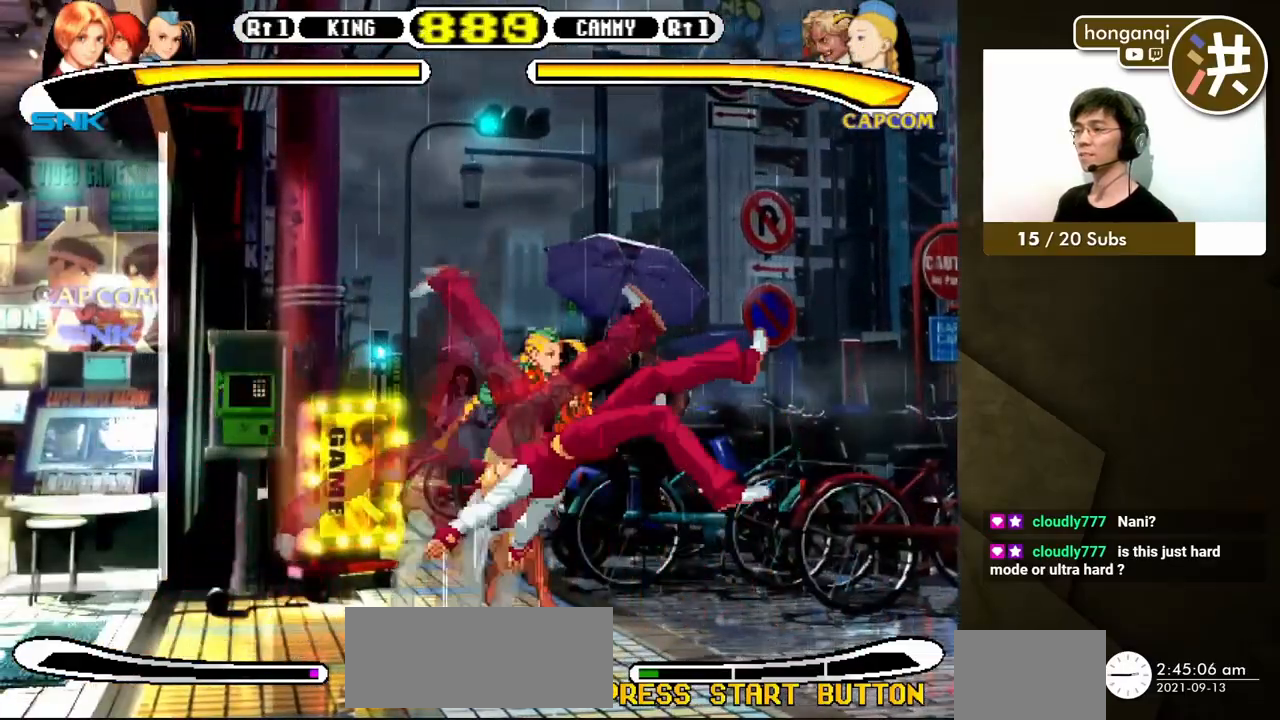
{"buttons": ["DPAD_RIGHT"], "events": [[33, "DPAD_DOWN", "down"], [67, "DPAD_LEFT", "up"], [83, "DPAD_RIGHT", "down"], [100, "DPAD_DOWN", "up"], [133, "B", "down"], [183, "B", "up"]]}
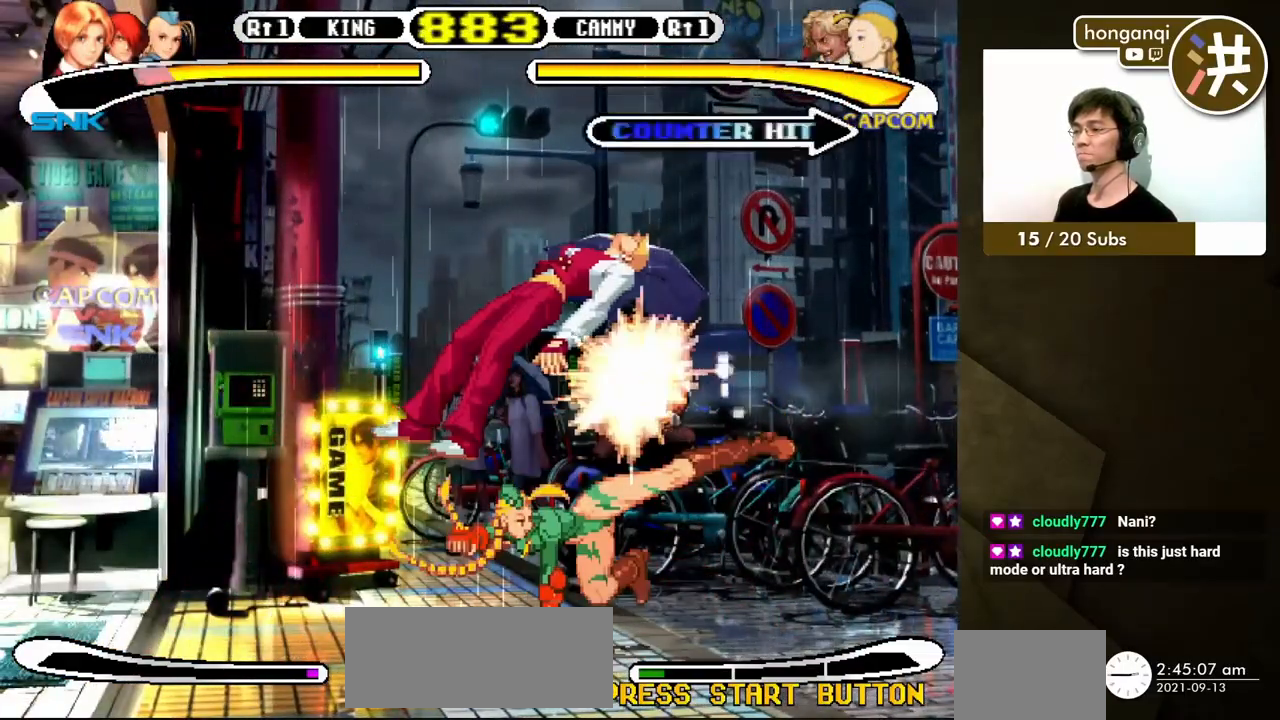
{"buttons": [], "events": [[167, "DPAD_RIGHT", "up"]]}
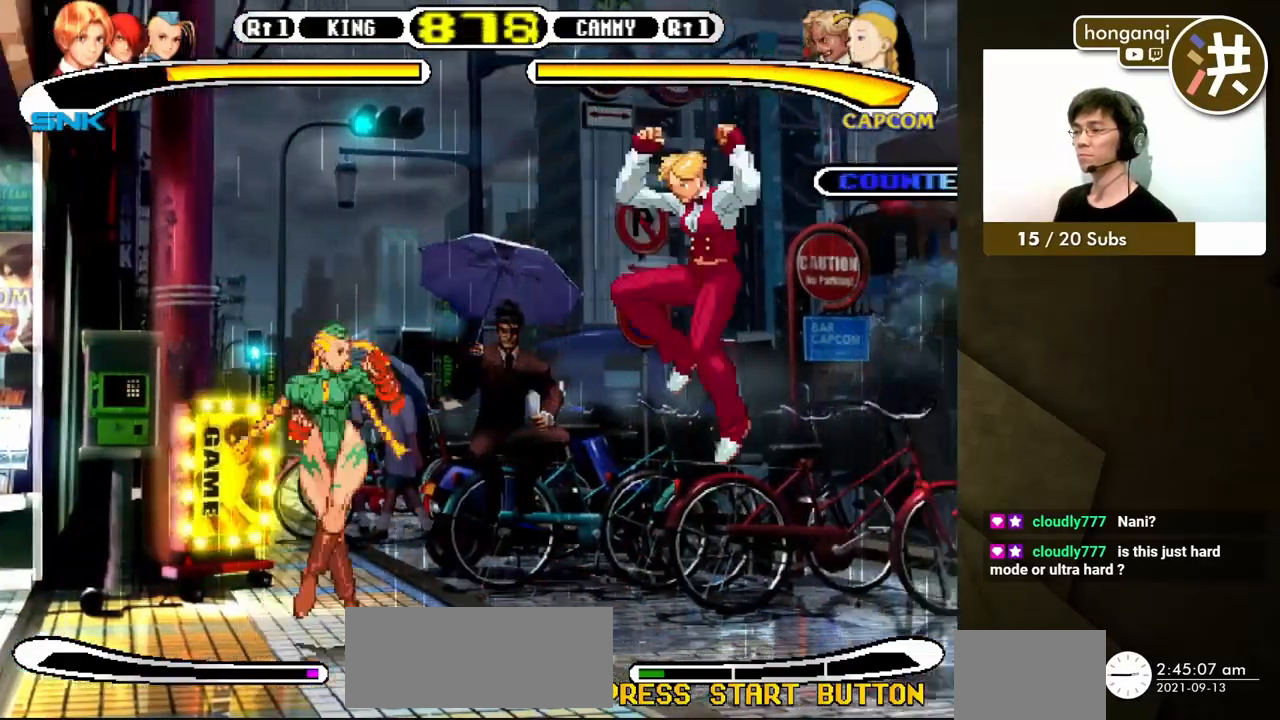
{"buttons": [], "events": [[67, "DPAD_RIGHT", "down"], [100, "DPAD_DOWN", "down"], [117, "DPAD_RIGHT", "up"], [200, "DPAD_RIGHT", "down"], [217, "B", "down"], [217, "DPAD_DOWN", "up"], [300, "B", "up"], [317, "DPAD_RIGHT", "up"]]}
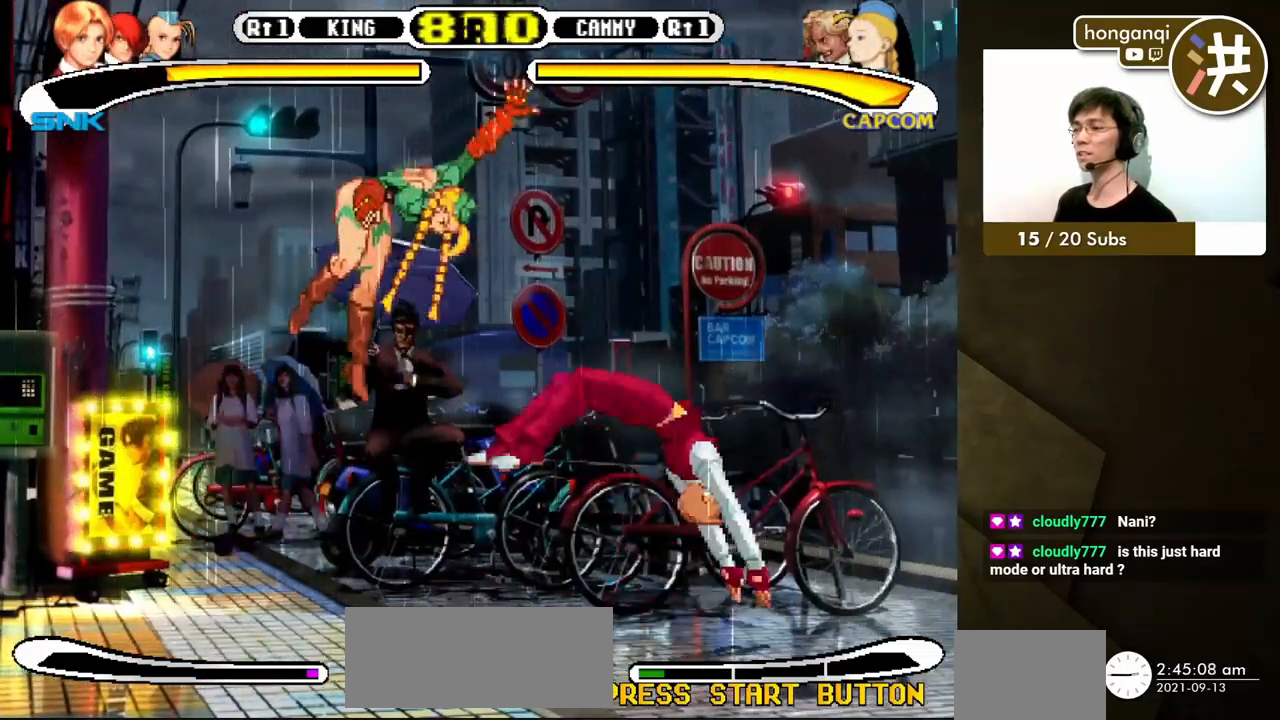
{"buttons": ["DPAD_RIGHT"], "events": [[317, "DPAD_DOWN", "down"], [317, "DPAD_RIGHT", "down"], [450, "DPAD_DOWN", "up"]]}
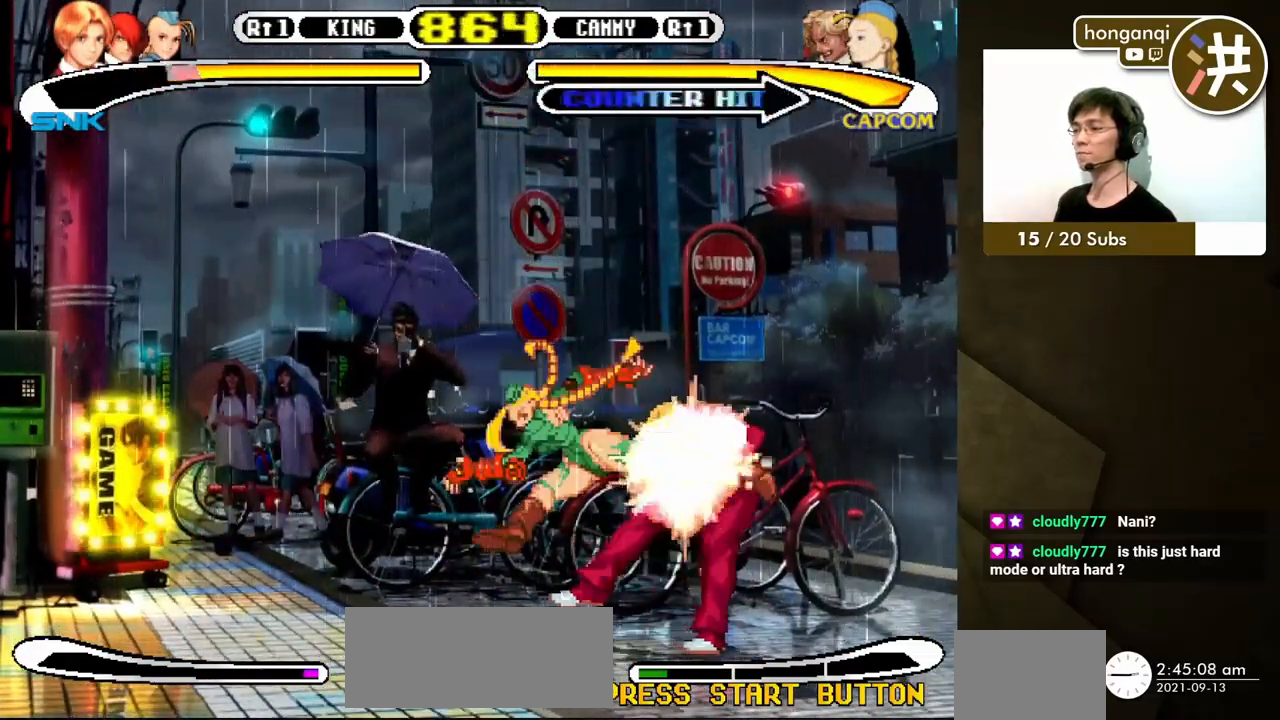
{"buttons": ["DPAD_DOWN", "DPAD_RIGHT"], "events": [[83, "X", "down"], [117, "DPAD_DOWN", "down"], [167, "X", "up"]]}
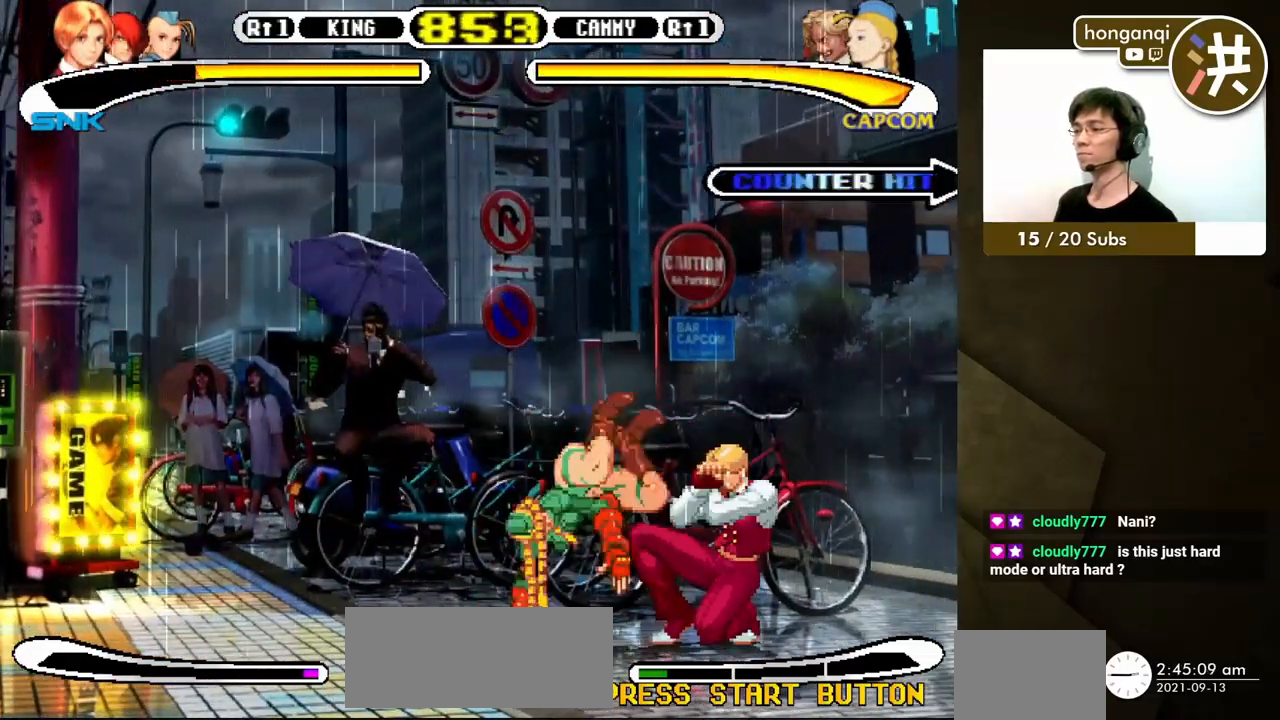
{"buttons": ["DPAD_DOWN", "DPAD_RIGHT"], "events": []}
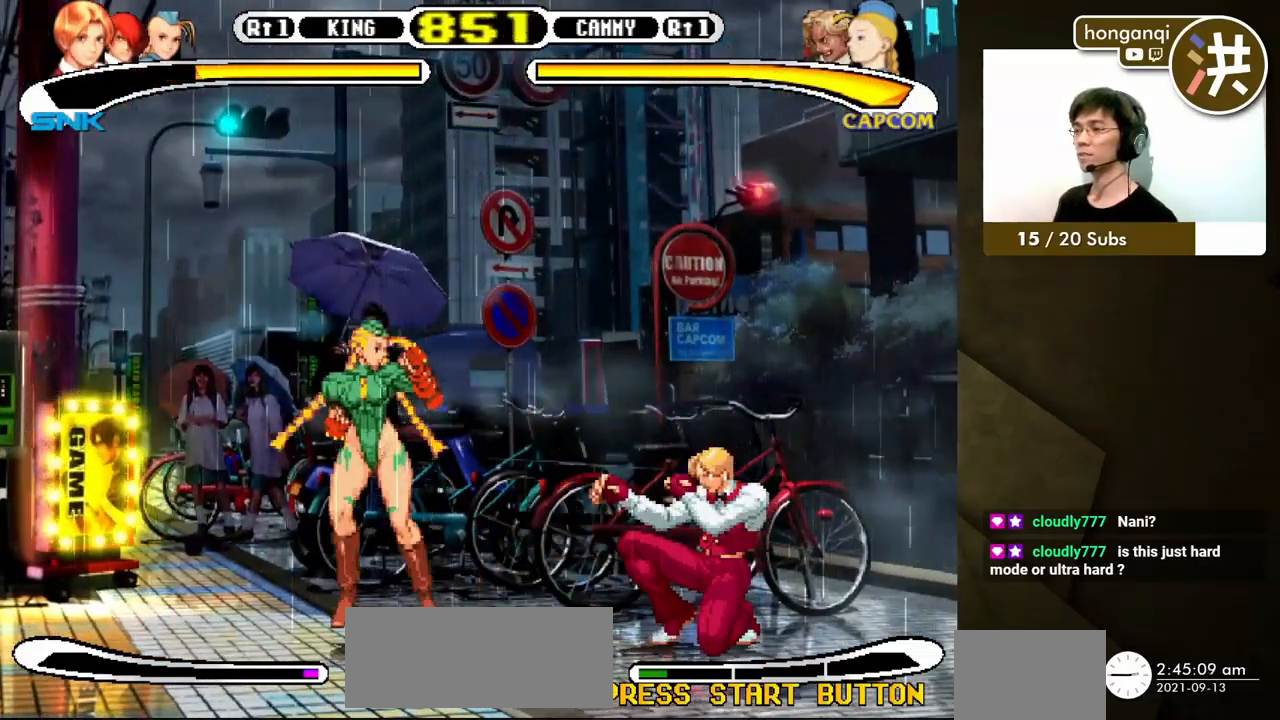
{"buttons": ["B", "DPAD_DOWN", "DPAD_RIGHT"], "events": [[50, "DPAD_DOWN", "up"], [67, "DPAD_RIGHT", "up"], [150, "DPAD_LEFT", "down"], [150, "DPAD_UP", "down"], [233, "DPAD_DOWN", "down"], [233, "DPAD_UP", "up"], [267, "DPAD_LEFT", "up"], [267, "DPAD_RIGHT", "down"], [417, "B", "down"]]}
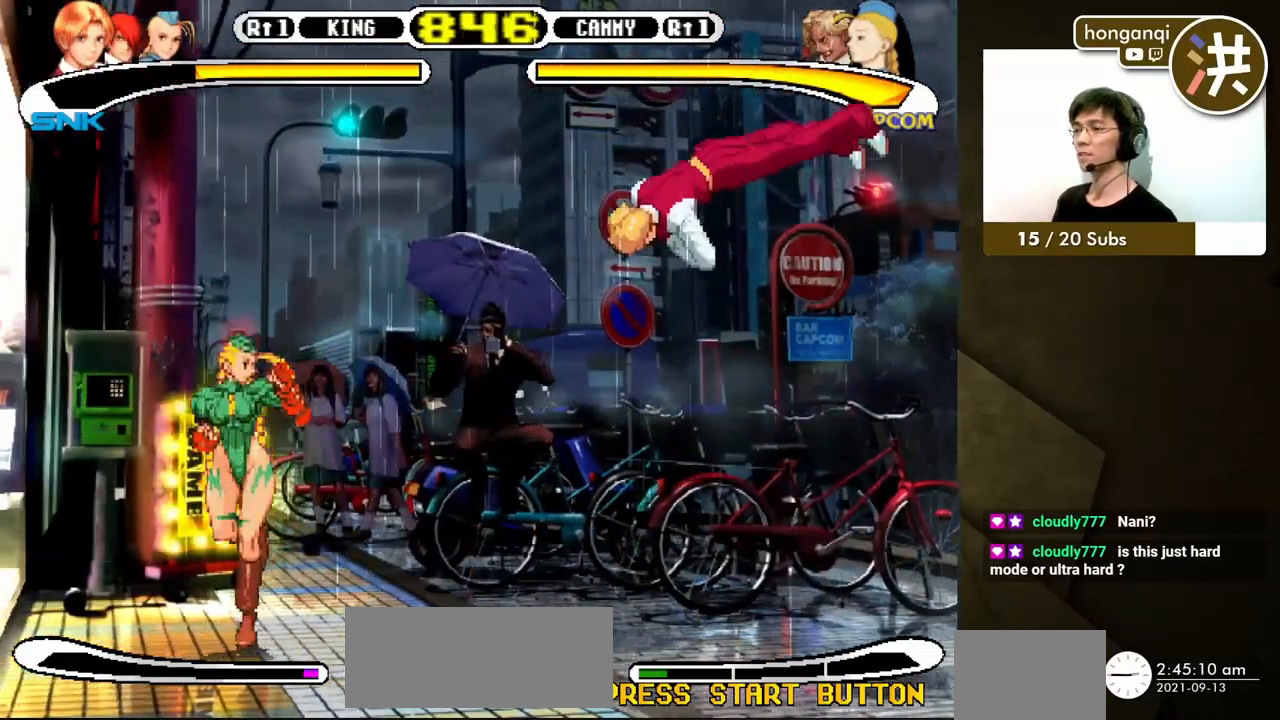
{"buttons": ["DPAD_DOWN", "DPAD_RIGHT"], "events": [[50, "B", "up"]]}
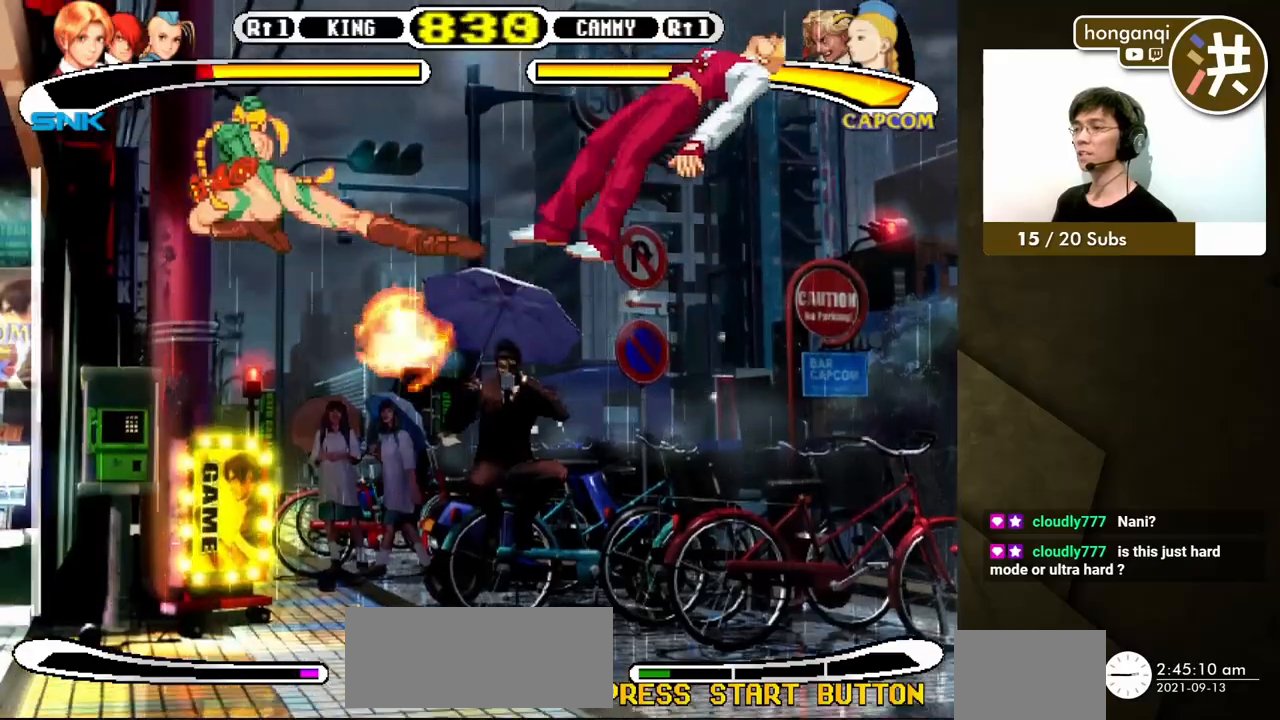
{"buttons": [], "events": [[83, "DPAD_RIGHT", "up"], [133, "DPAD_DOWN", "up"]]}
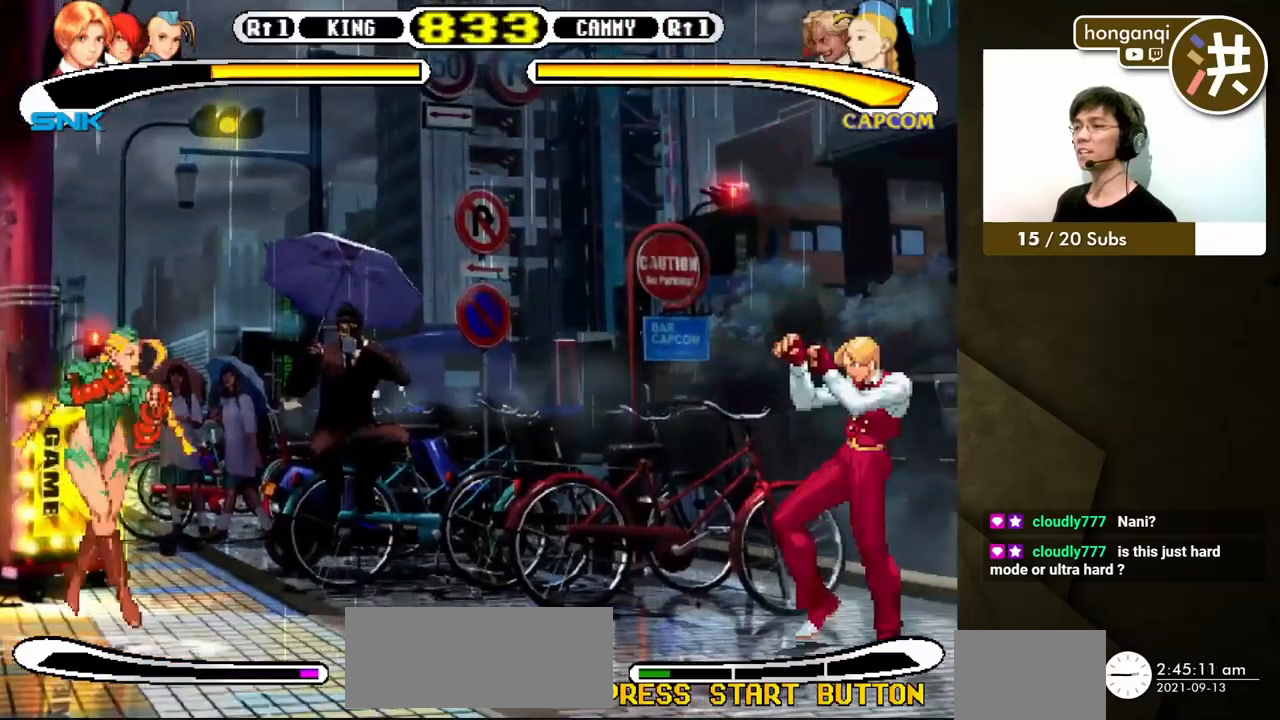
{"buttons": [], "events": [[17, "DPAD_DOWN", "down"], [67, "DPAD_LEFT", "down"], [133, "B", "down"], [150, "DPAD_UP", "down"], [200, "B", "up"], [200, "DPAD_LEFT", "up"], [200, "DPAD_UP", "up"], [300, "DPAD_DOWN", "up"]]}